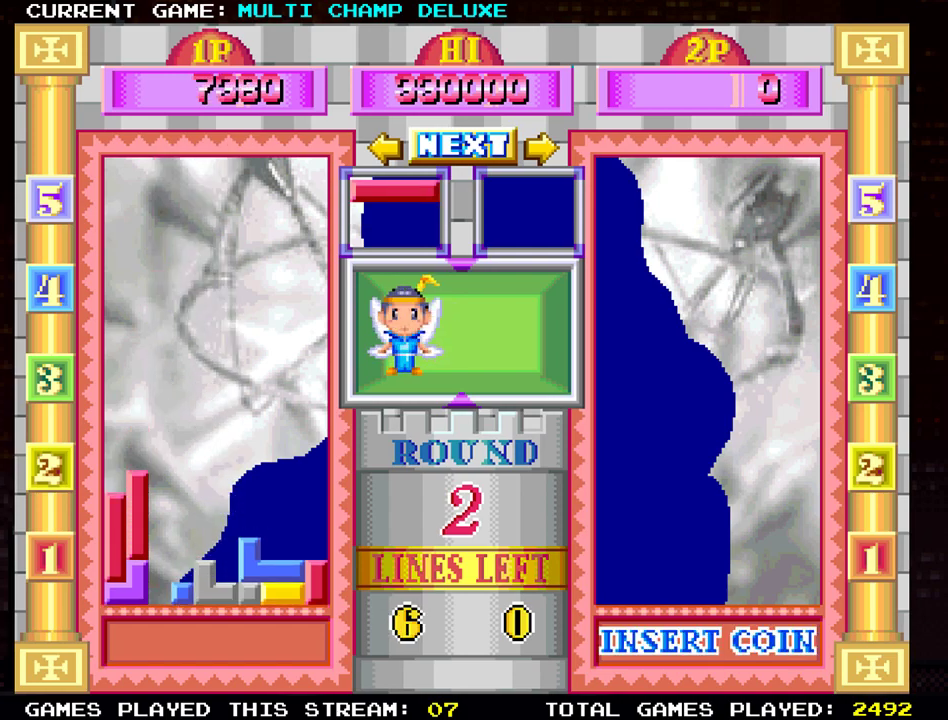
Gameplay with a controller (arcade stick); each line is a JSON object with the inputs held at the frame after it. "events" lists button and stick changes between this image and that frame as [ms after this image, input, new state], when the widget could be followed in between. Not read: L3 R3.
{"buttons": [], "left_stick": "center", "events": [[117, "left_stick", "left"], [250, "left_stick", "center"], [284, "SQUARE", "down"], [367, "SQUARE", "up"]]}
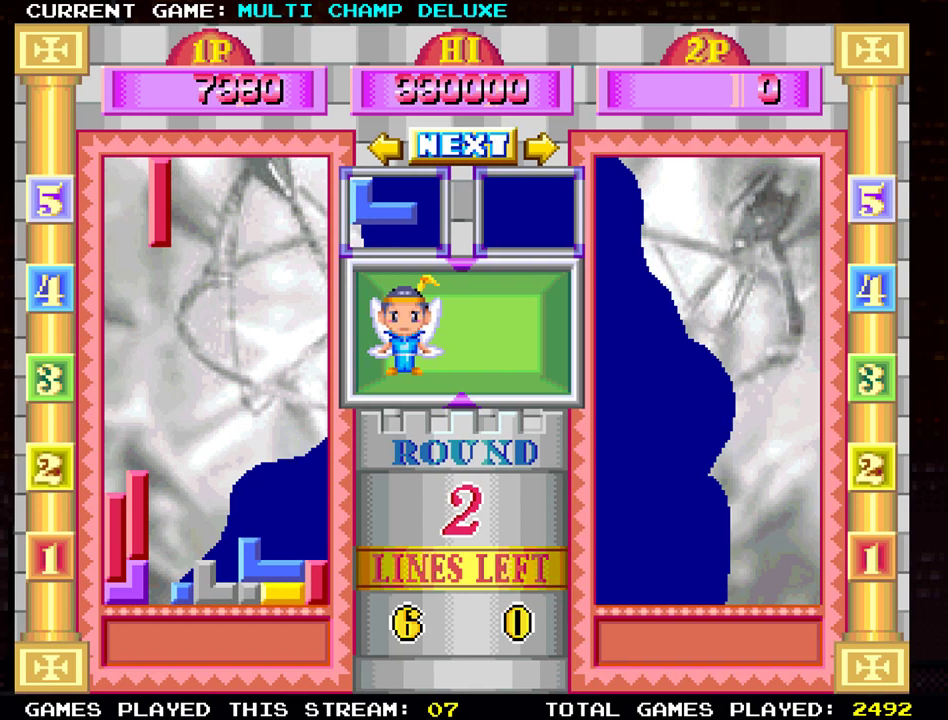
{"buttons": [], "left_stick": "center", "events": [[83, "left_stick", "left"], [150, "left_stick", "center"], [333, "left_stick", "right"], [450, "left_stick", "center"]]}
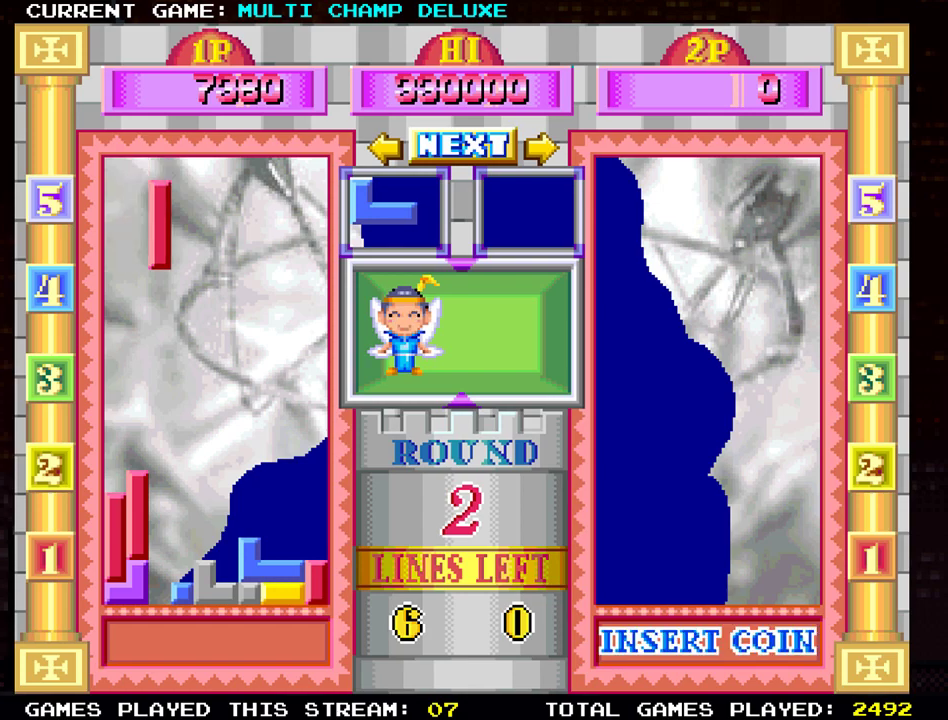
{"buttons": [], "left_stick": "down", "events": [[84, "left_stick", "down"]]}
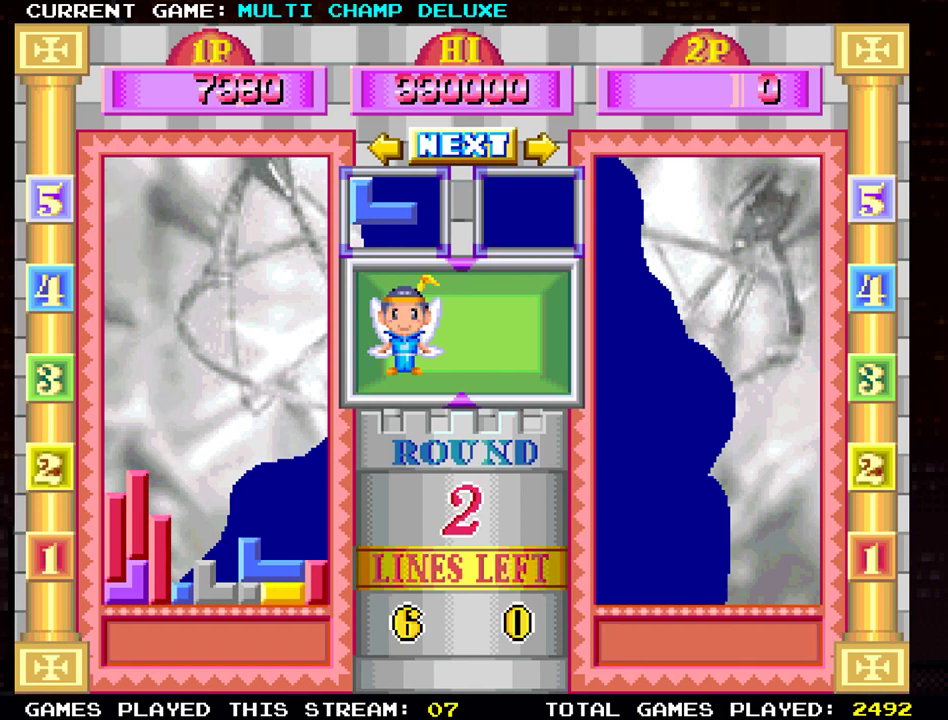
{"buttons": [], "left_stick": "center", "events": [[100, "left_stick", "center"]]}
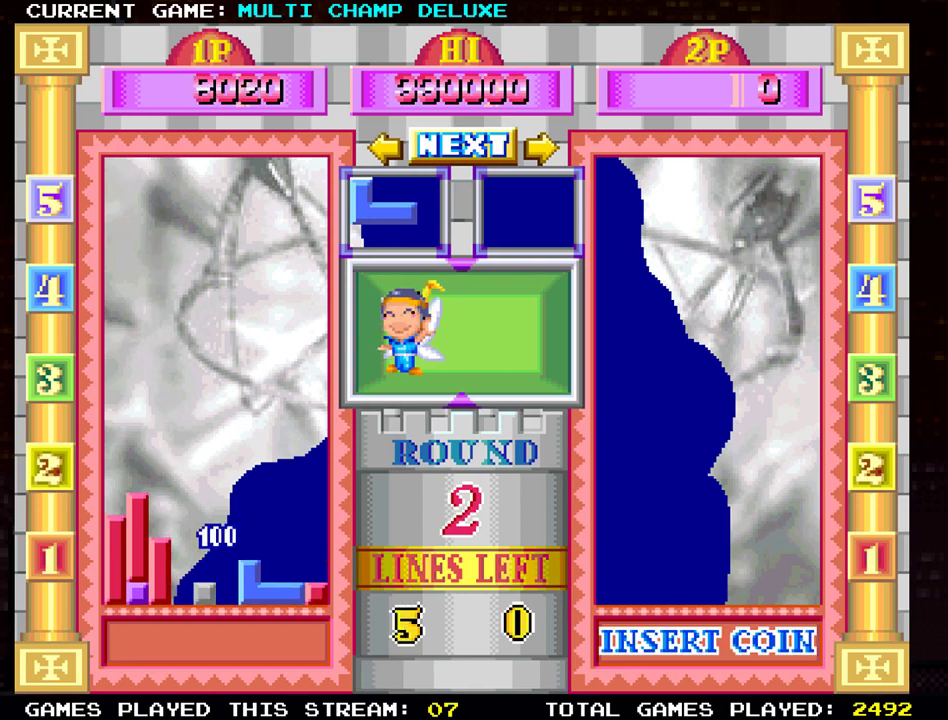
{"buttons": [], "left_stick": "right", "events": [[150, "left_stick", "right"]]}
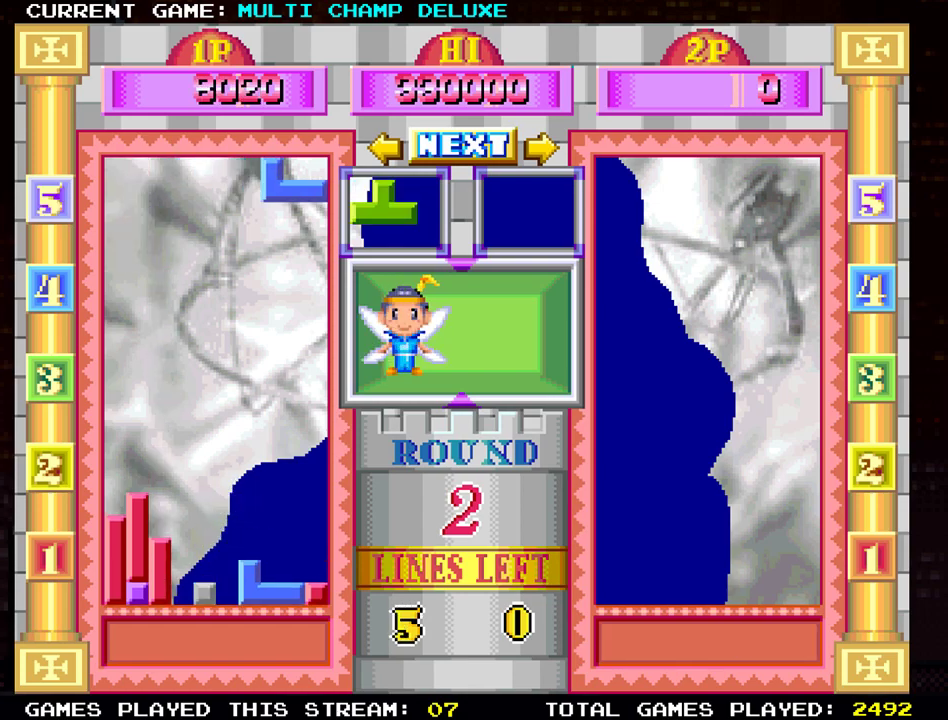
{"buttons": [], "left_stick": "down", "events": [[233, "left_stick", "down"]]}
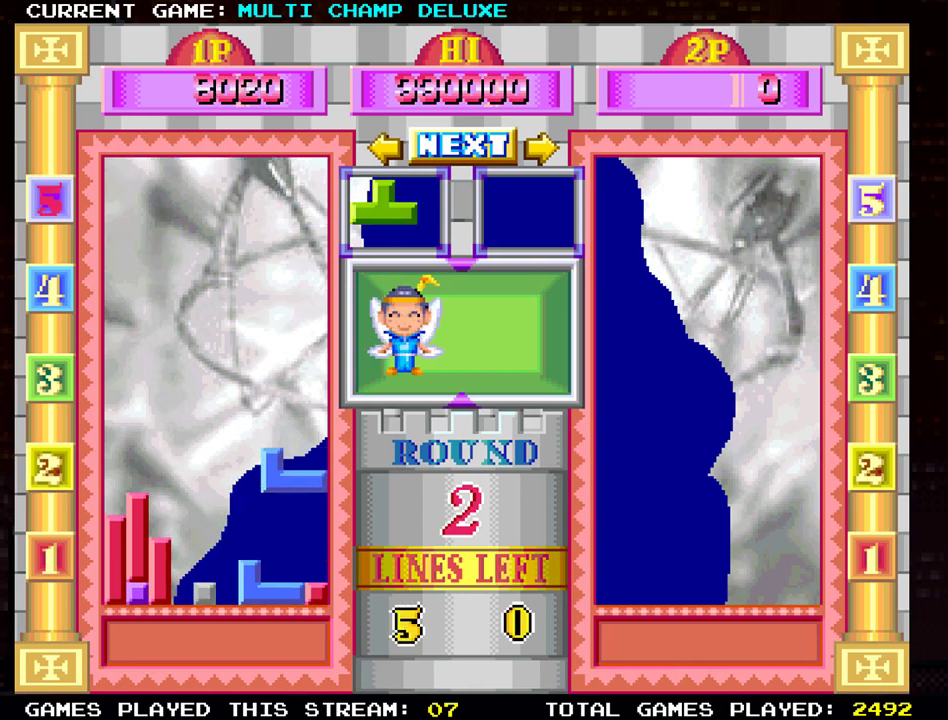
{"buttons": [], "left_stick": "center", "events": [[267, "left_stick", "center"]]}
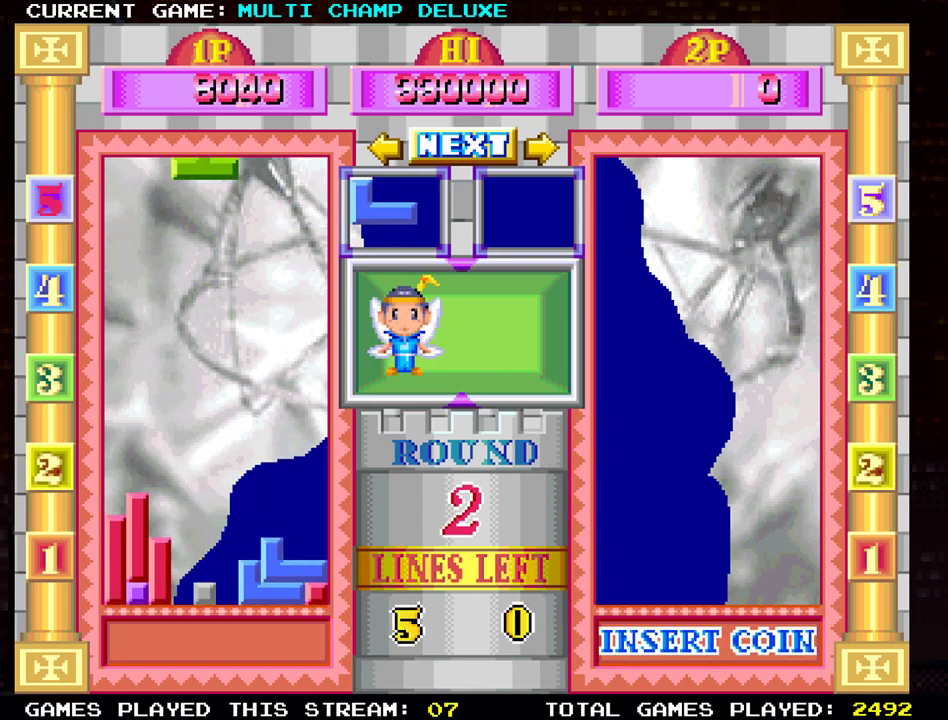
{"buttons": [], "left_stick": "center", "events": [[183, "SQUARE", "down"], [283, "SQUARE", "up"], [350, "left_stick", "right"], [450, "left_stick", "center"]]}
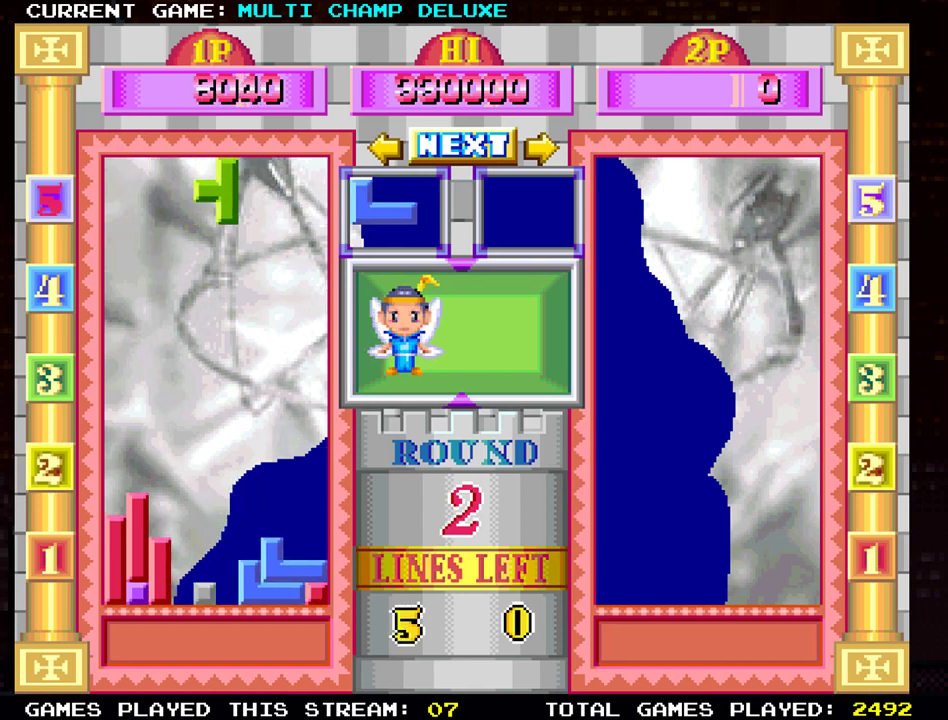
{"buttons": ["SQUARE"], "left_stick": "center", "events": [[350, "left_stick", "left"], [434, "left_stick", "center"], [501, "SQUARE", "down"]]}
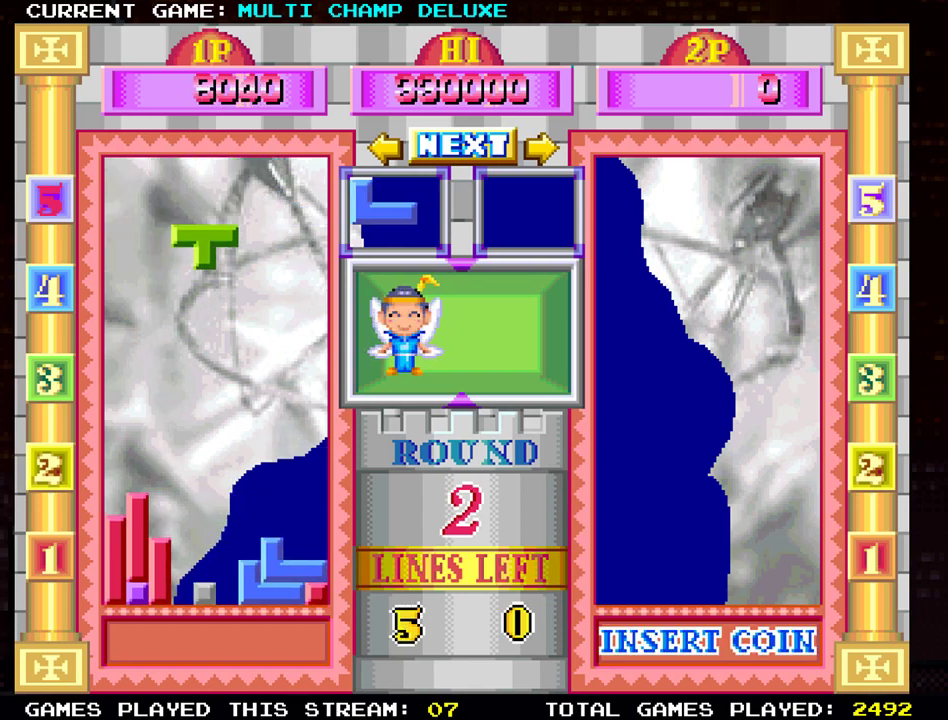
{"buttons": [], "left_stick": "center", "events": [[100, "SQUARE", "up"], [183, "SQUARE", "down"], [283, "SQUARE", "up"], [350, "left_stick", "left"], [433, "left_stick", "center"]]}
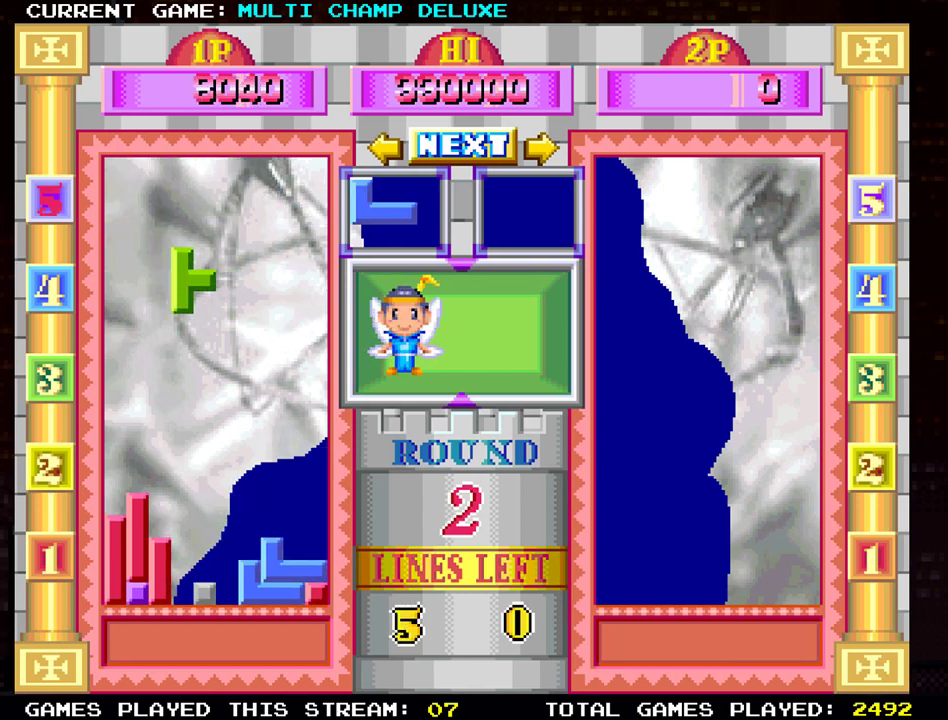
{"buttons": [], "left_stick": "down", "events": [[67, "left_stick", "down"]]}
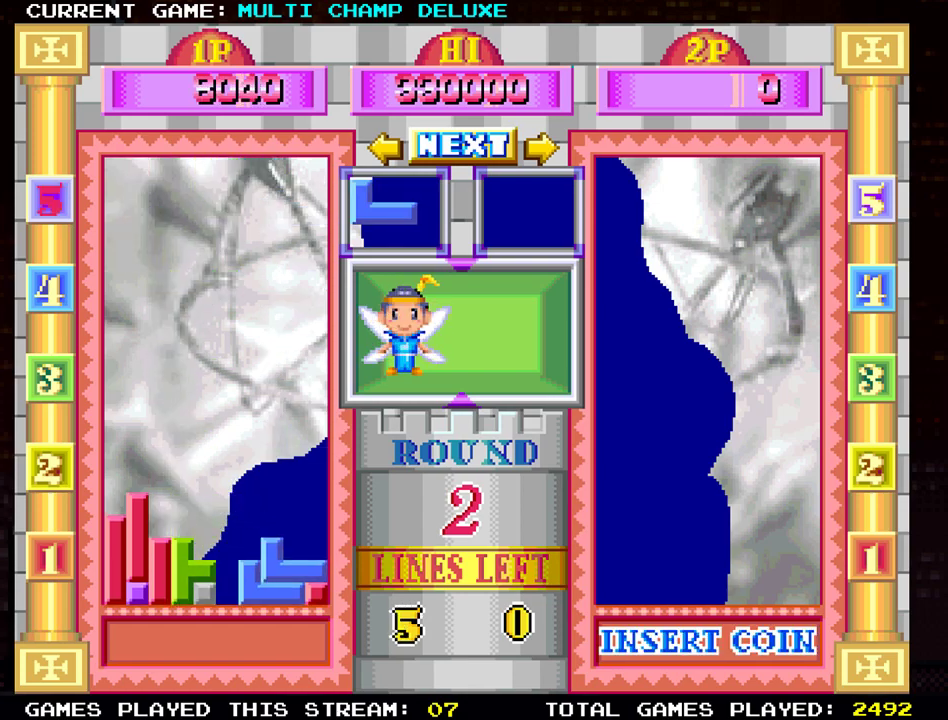
{"buttons": ["SQUARE"], "left_stick": "center", "events": [[100, "left_stick", "center"], [333, "SQUARE", "down"], [417, "SQUARE", "up"], [500, "SQUARE", "down"]]}
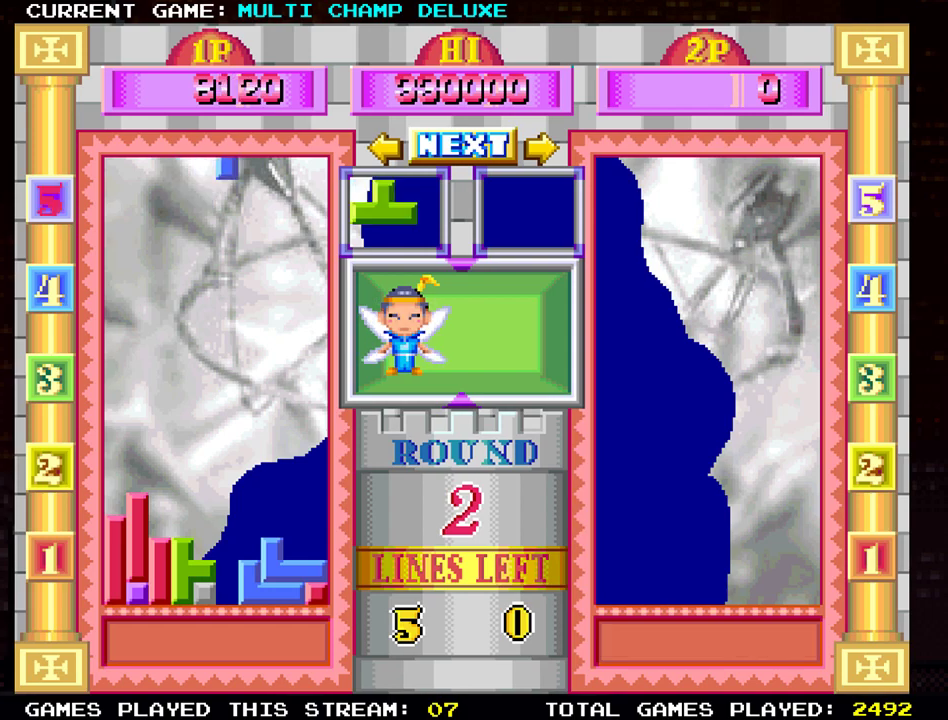
{"buttons": [], "left_stick": "center", "events": [[117, "SQUARE", "up"], [334, "SQUARE", "down"], [384, "left_stick", "right"], [401, "SQUARE", "up"], [484, "left_stick", "center"]]}
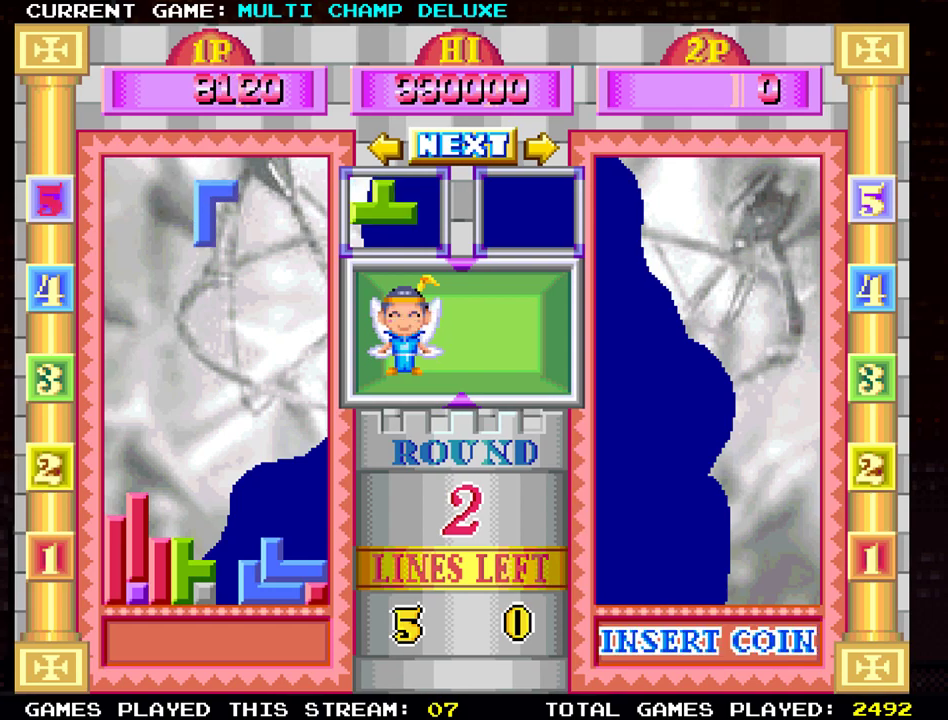
{"buttons": [], "left_stick": "center", "events": [[133, "left_stick", "down"], [283, "left_stick", "center"]]}
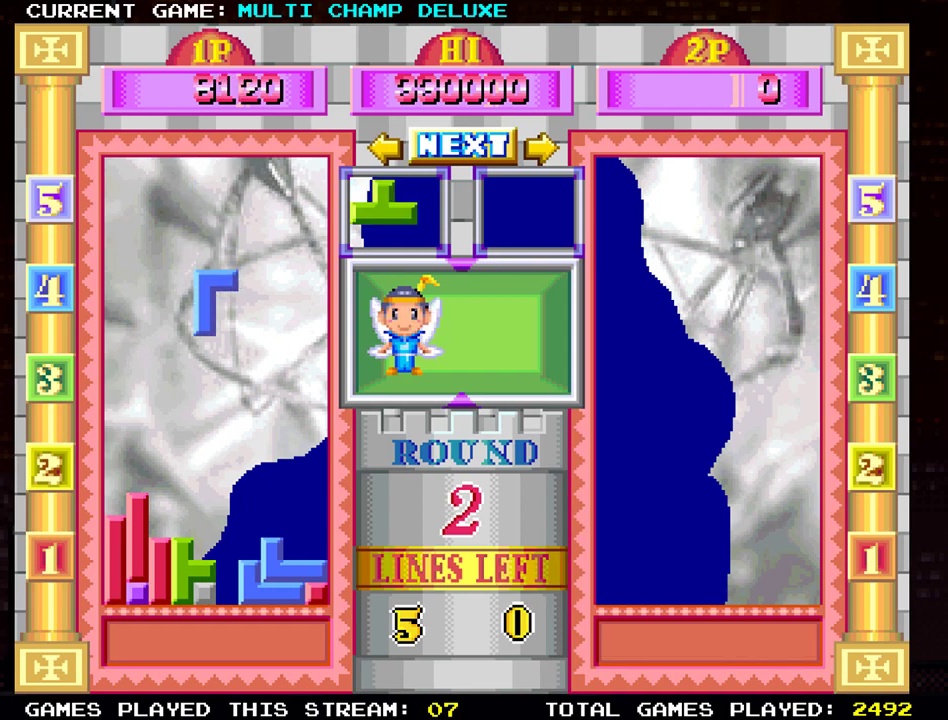
{"buttons": [], "left_stick": "center", "events": [[150, "left_stick", "right"], [250, "left_stick", "center"]]}
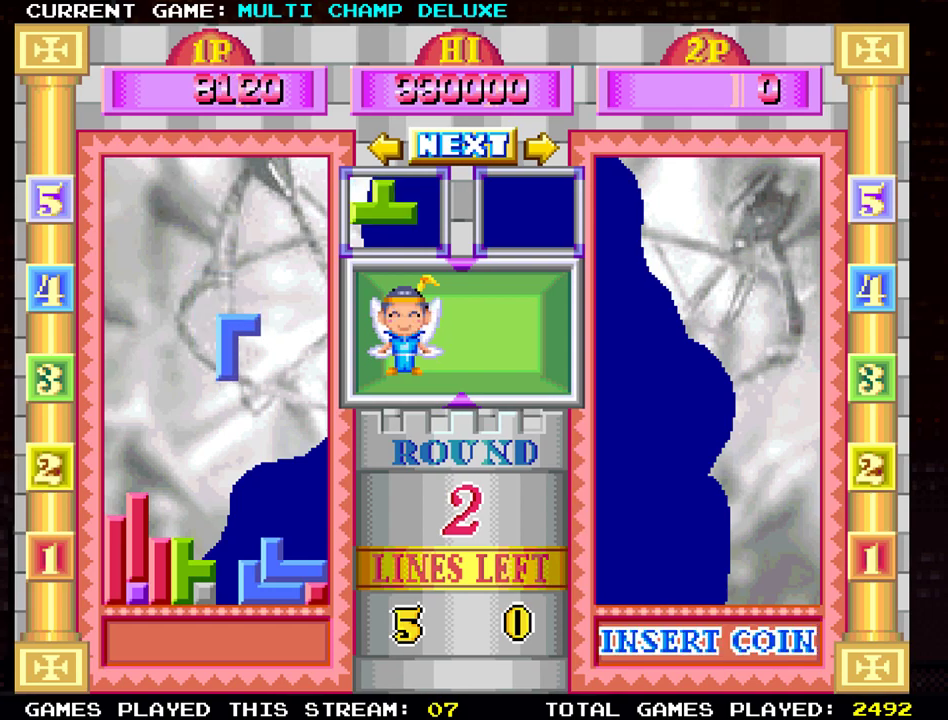
{"buttons": [], "left_stick": "down", "events": [[16, "left_stick", "down"]]}
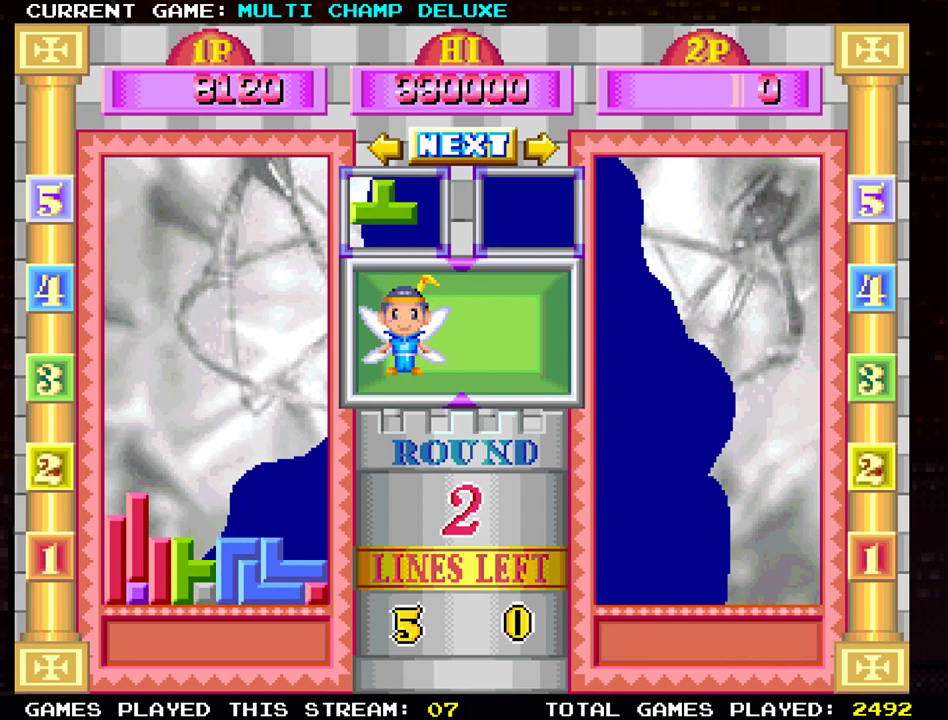
{"buttons": [], "left_stick": "center", "events": [[34, "left_stick", "center"]]}
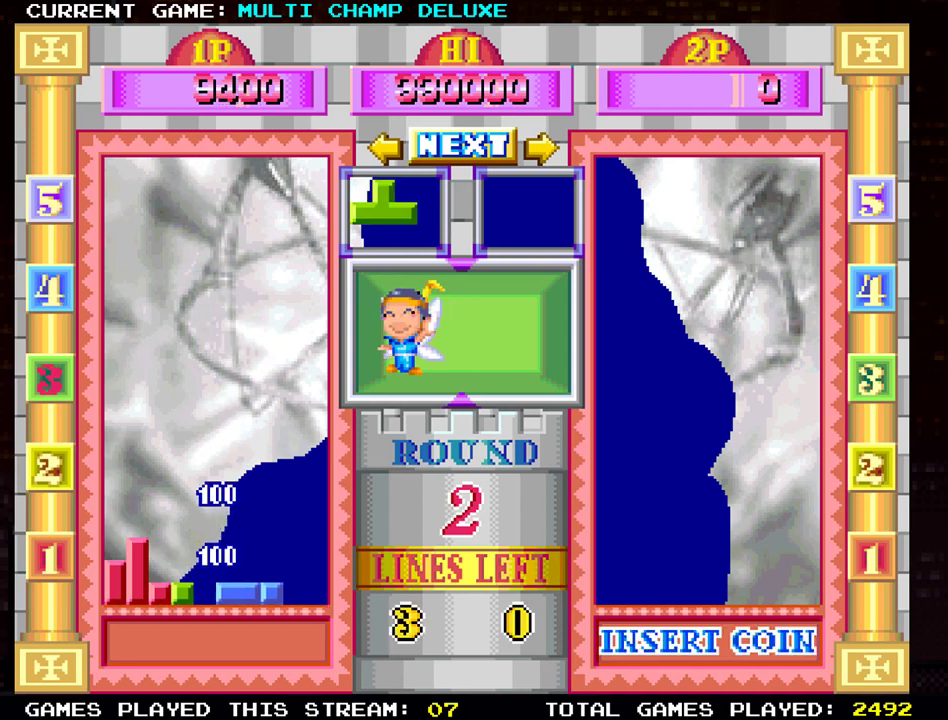
{"buttons": ["SQUARE"], "left_stick": "center", "events": [[467, "SQUARE", "down"]]}
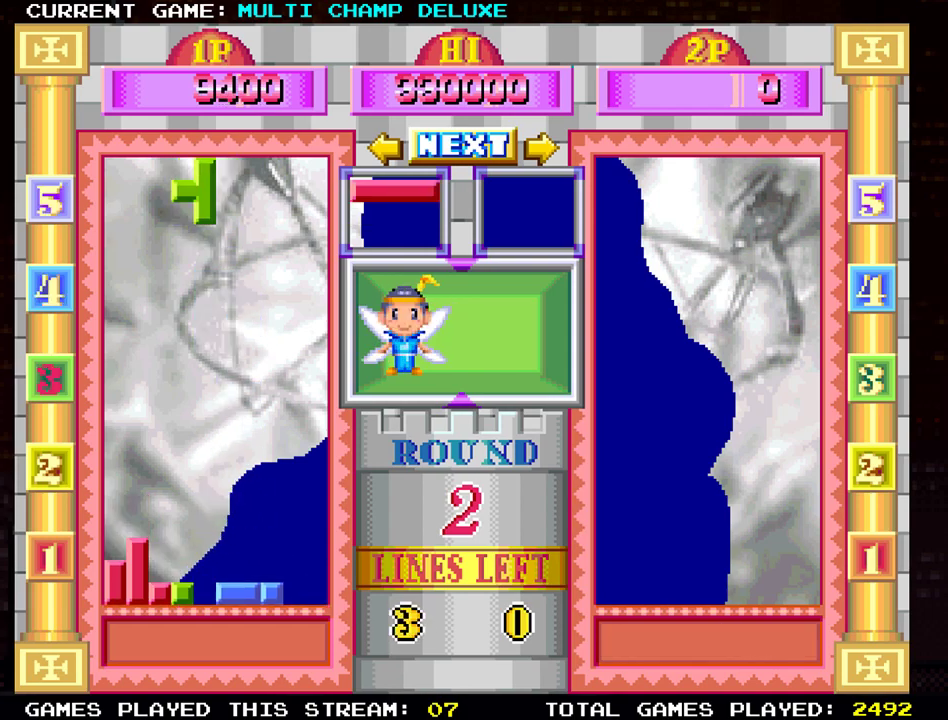
{"buttons": [], "left_stick": "center", "events": [[67, "SQUARE", "up"]]}
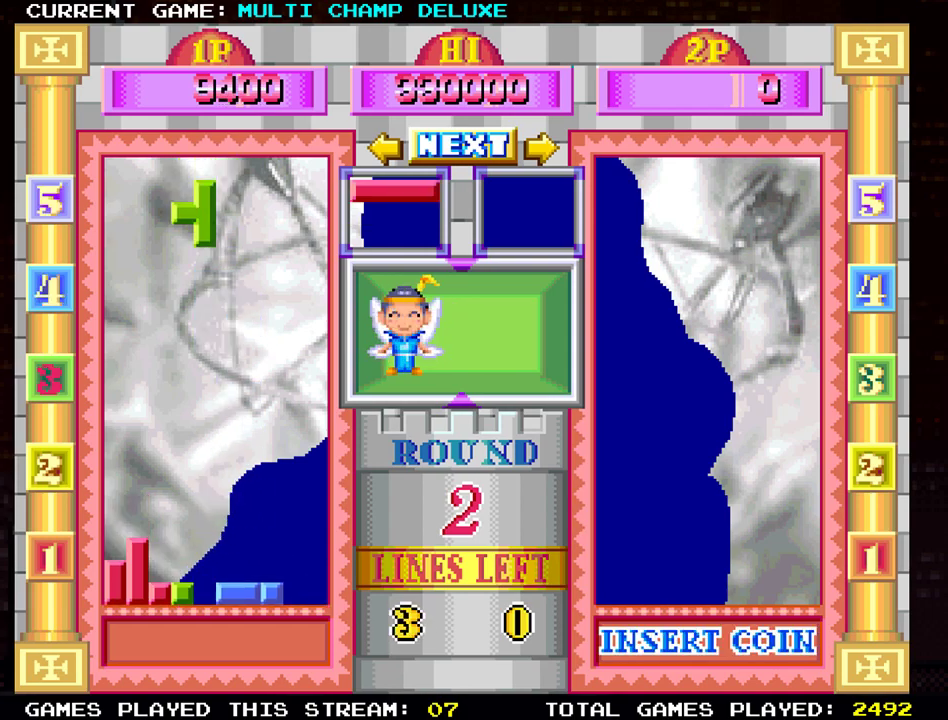
{"buttons": [], "left_stick": "center", "events": [[133, "left_stick", "down"], [317, "left_stick", "center"], [400, "SQUARE", "down"], [500, "SQUARE", "up"]]}
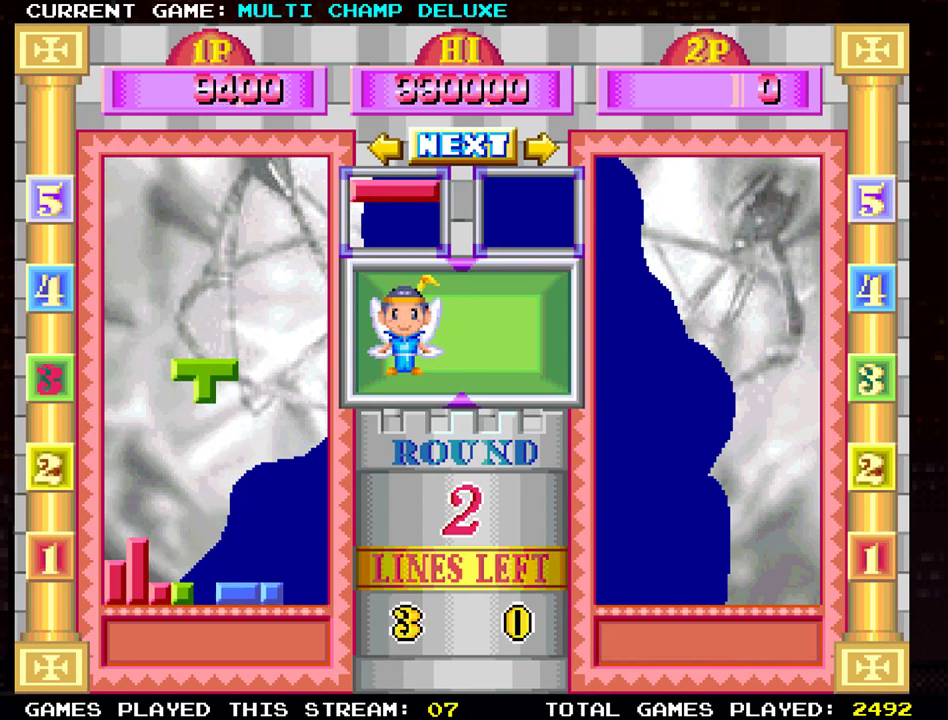
{"buttons": [], "left_stick": "center", "events": []}
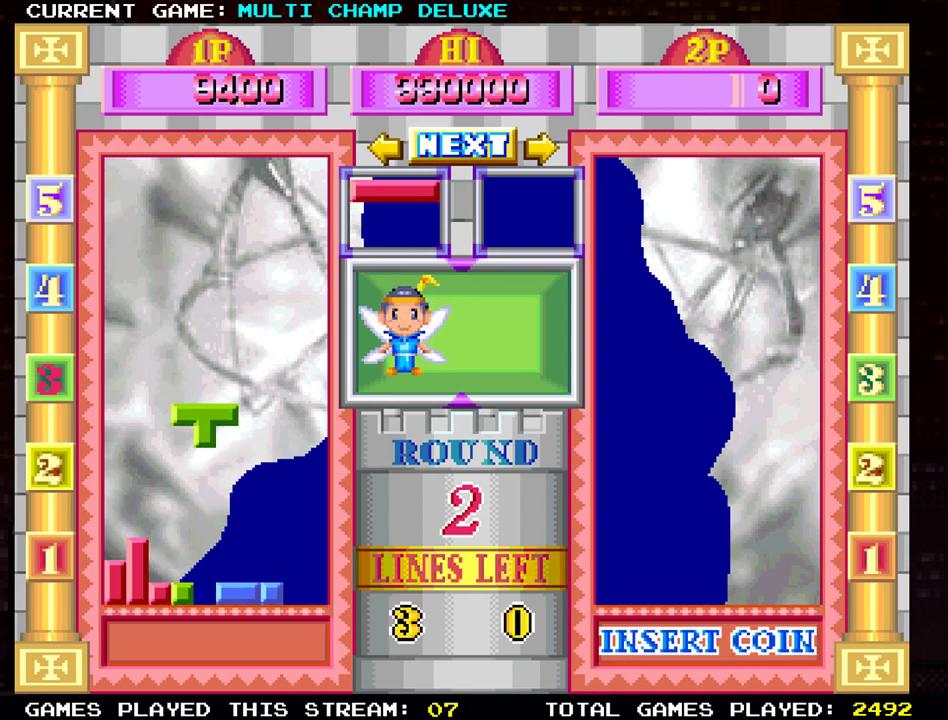
{"buttons": [], "left_stick": "center", "events": [[217, "left_stick", "down"], [367, "left_stick", "center"]]}
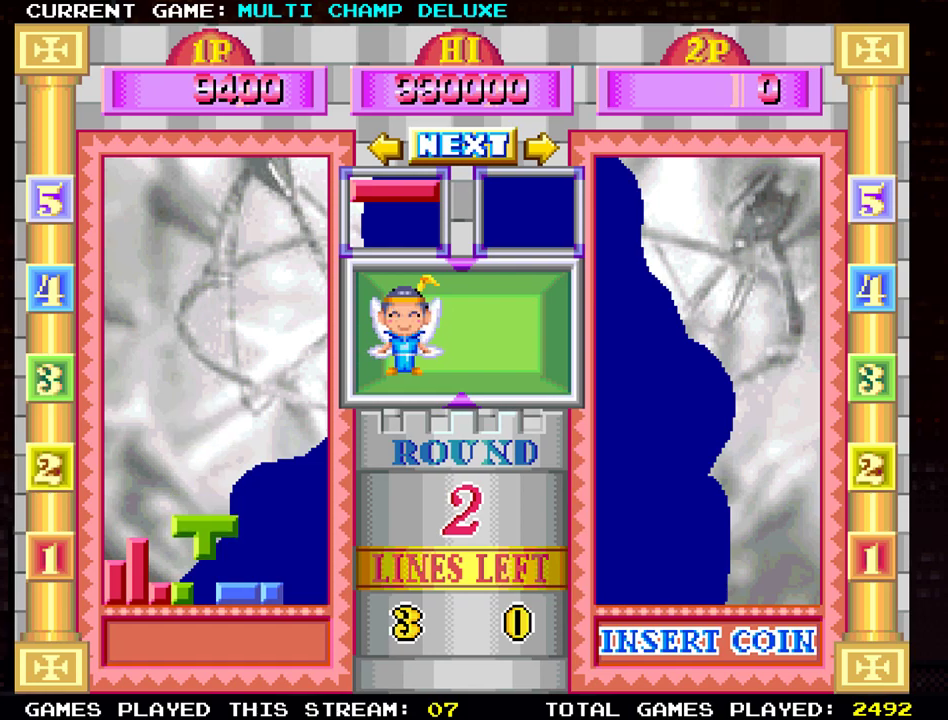
{"buttons": [], "left_stick": "center", "events": []}
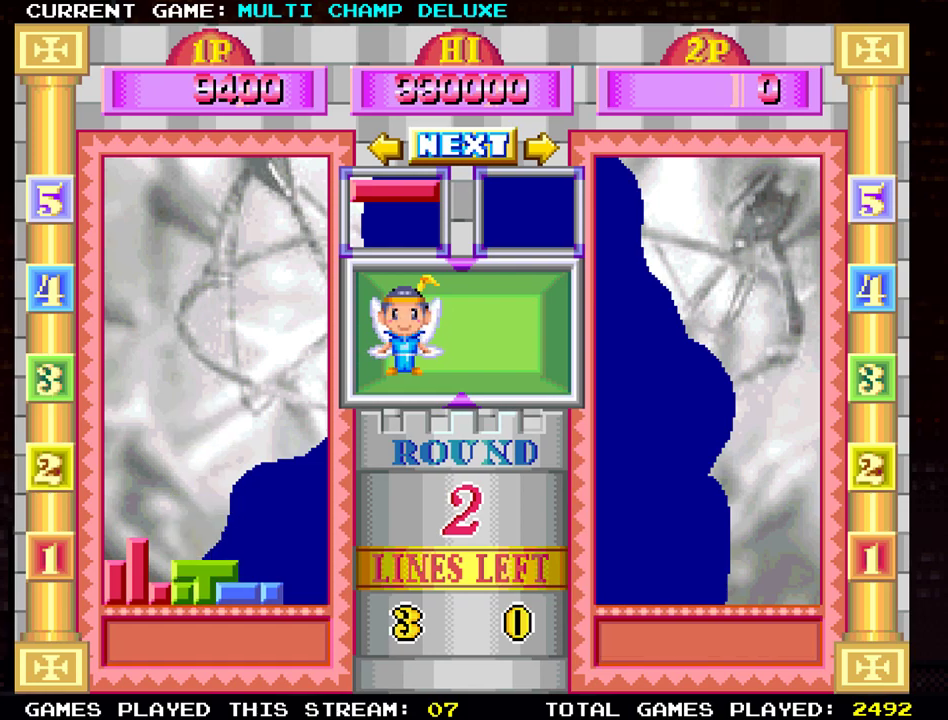
{"buttons": [], "left_stick": "center", "events": []}
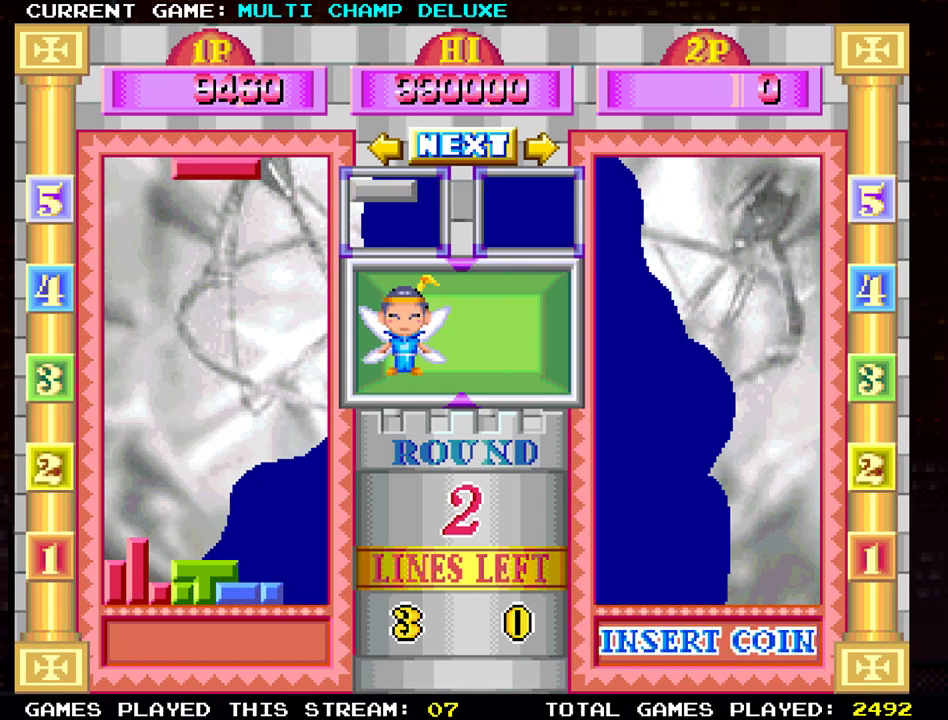
{"buttons": [], "left_stick": "right", "events": [[434, "left_stick", "right"]]}
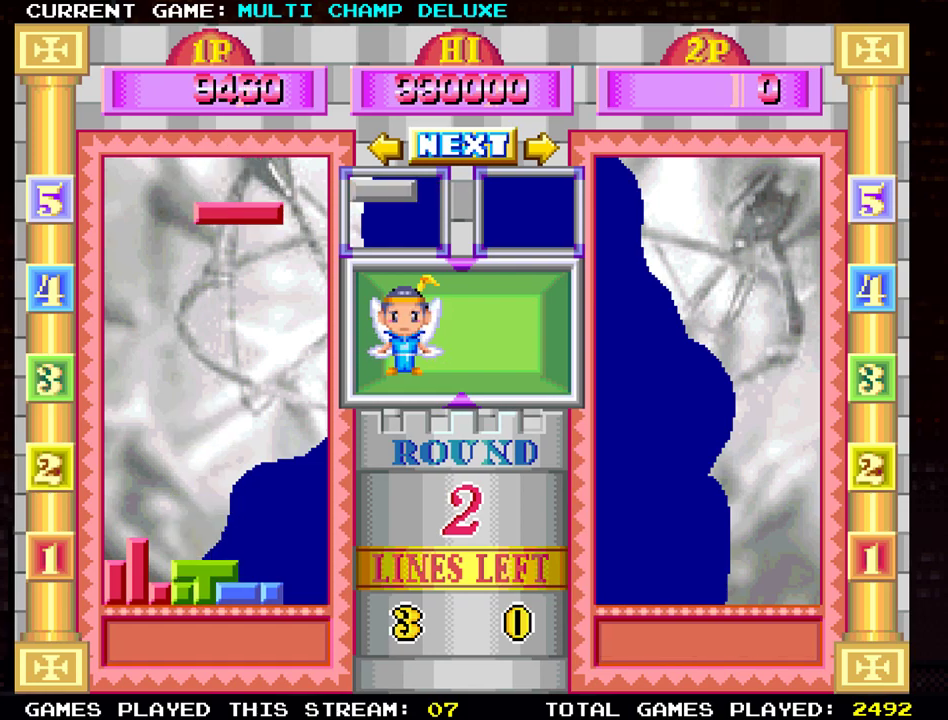
{"buttons": [], "left_stick": "center", "events": [[234, "SQUARE", "down"], [367, "SQUARE", "up"], [400, "left_stick", "center"]]}